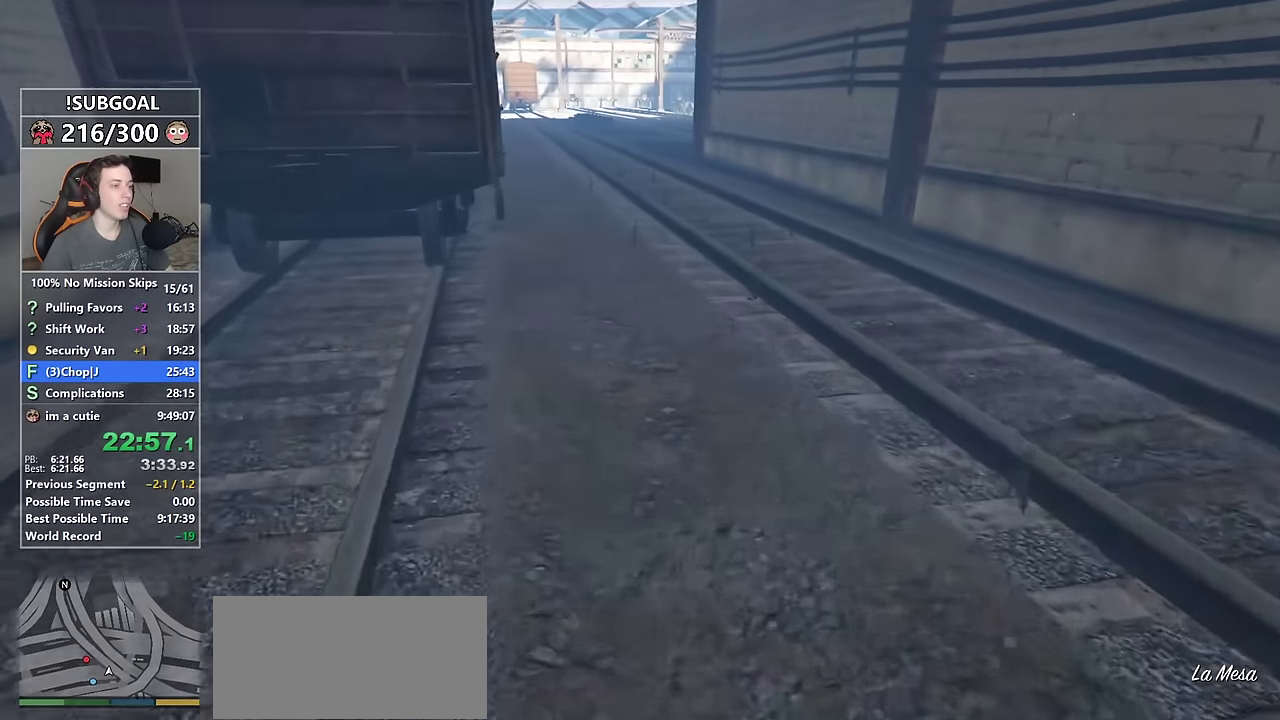
Gameplay with keyboard and mouse; each line is a JSON object with the keys and mouse buttons held at the frame after it. "events" lists presses ("down") and releases ("up") of "1", "2", "3", "4", "5", "6", "7", "a", "c", "caps_lock", "ctrl", "d", "e", "escape", "f", "f1", "f2", "f3", "g", "num4", "num5", "num6", "p", "q", "r", "return", "s", "shift", "space", "tab", "v", "w", "mouse_left", "mouse_middle", "mouse_right", "mouse_mb4", "mouse_mb5", "mouse_wheel_up" and "mouse_wheel_down" between this image and that frame as [ms after this image, input, new state], when the widget could be followed in between. "mouse_left", "mouse_middle", "mouse_right", "mouse_mb4", "mouse_mb5", "mouse_wheel_up", "mouse_wheel_down" = the "left", "middle", "right", "mb4", "mb5", "wheel_up", "wheel_down" buttons of the "mouse" list. No other keys are recorded. Not read: mouse_move.
{"keys": ["shift", "w"], "mouse": [], "events": []}
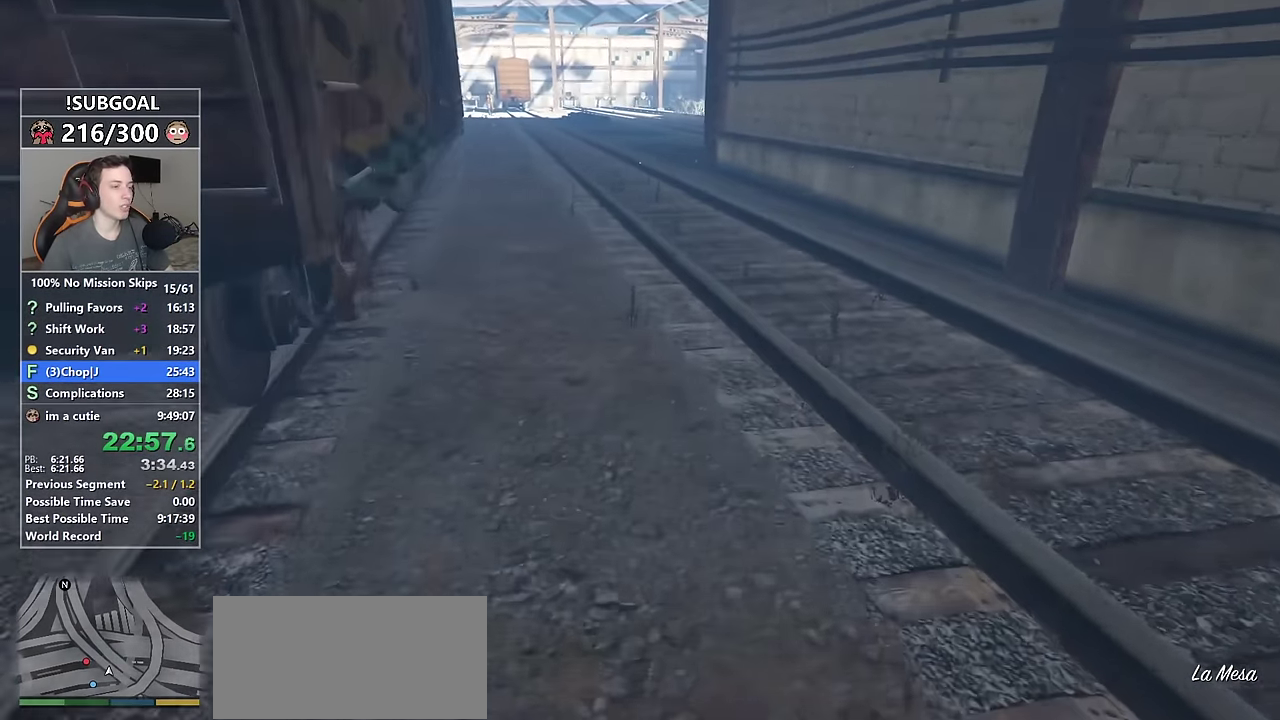
{"keys": ["shift", "w"], "mouse": [], "events": []}
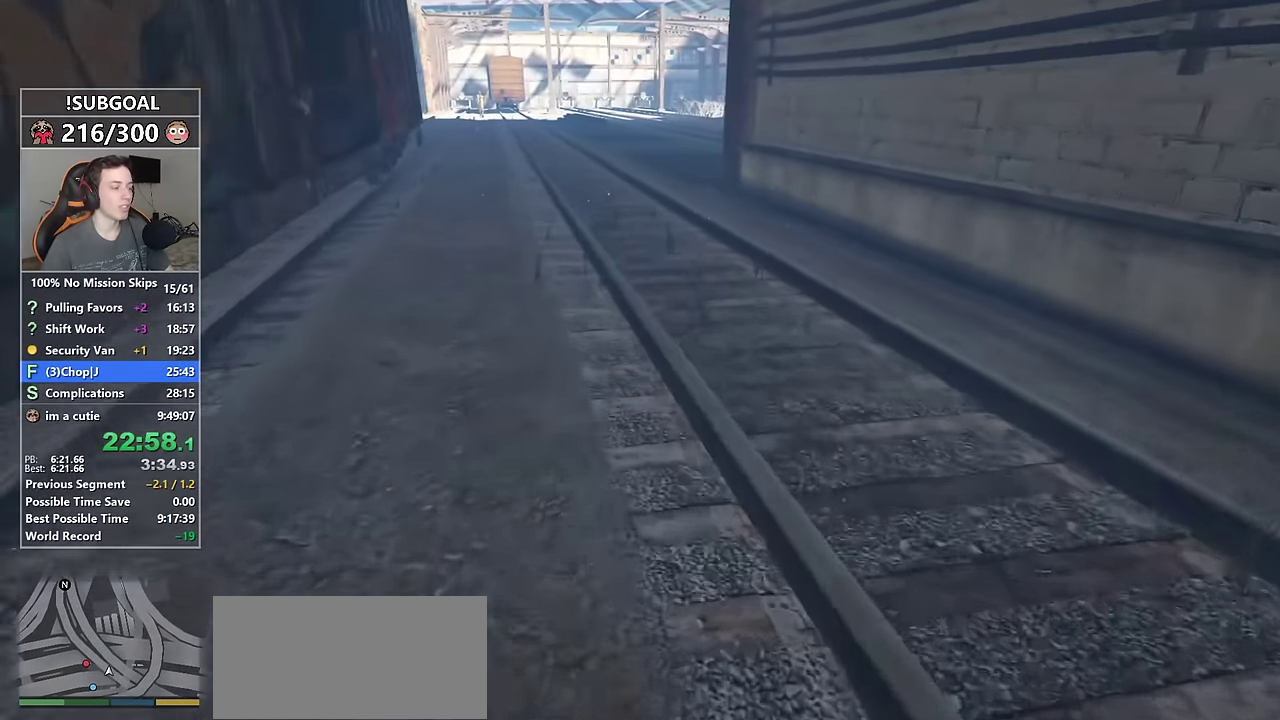
{"keys": ["shift", "w"], "mouse": [], "events": []}
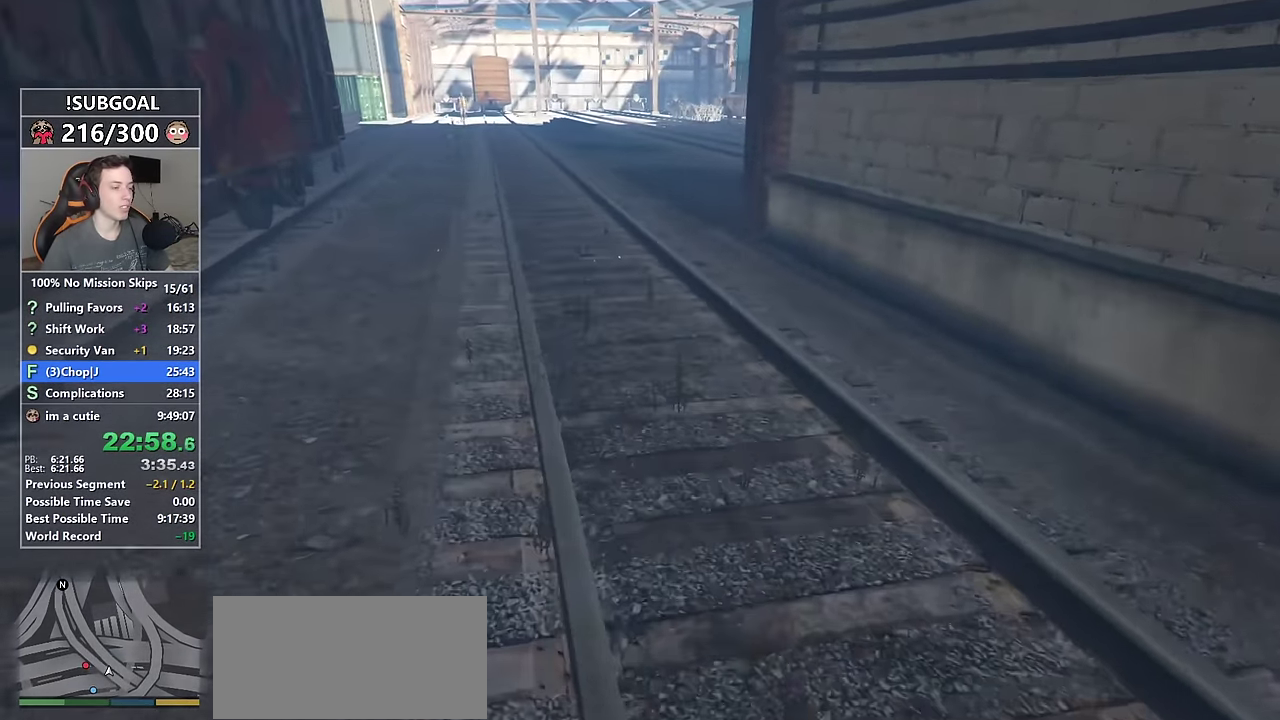
{"keys": ["shift", "w"], "mouse": [], "events": []}
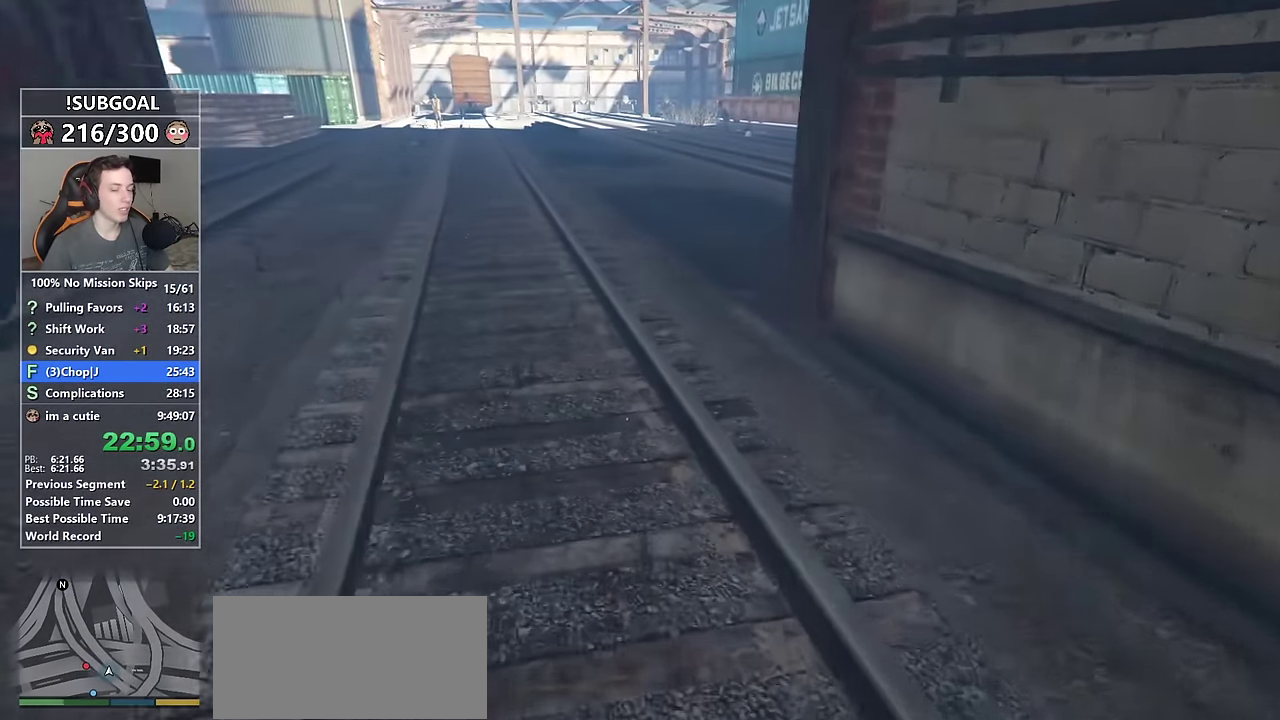
{"keys": ["shift", "w"], "mouse": [], "events": []}
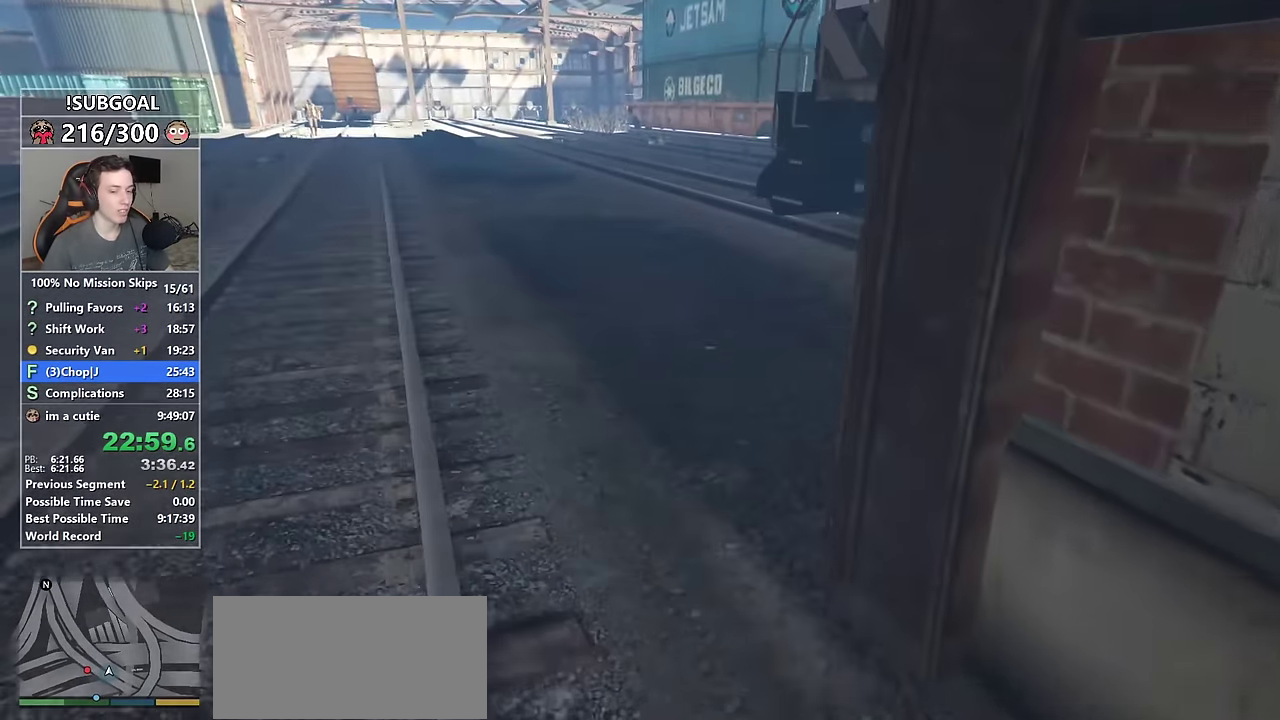
{"keys": ["shift", "w"], "mouse": [], "events": []}
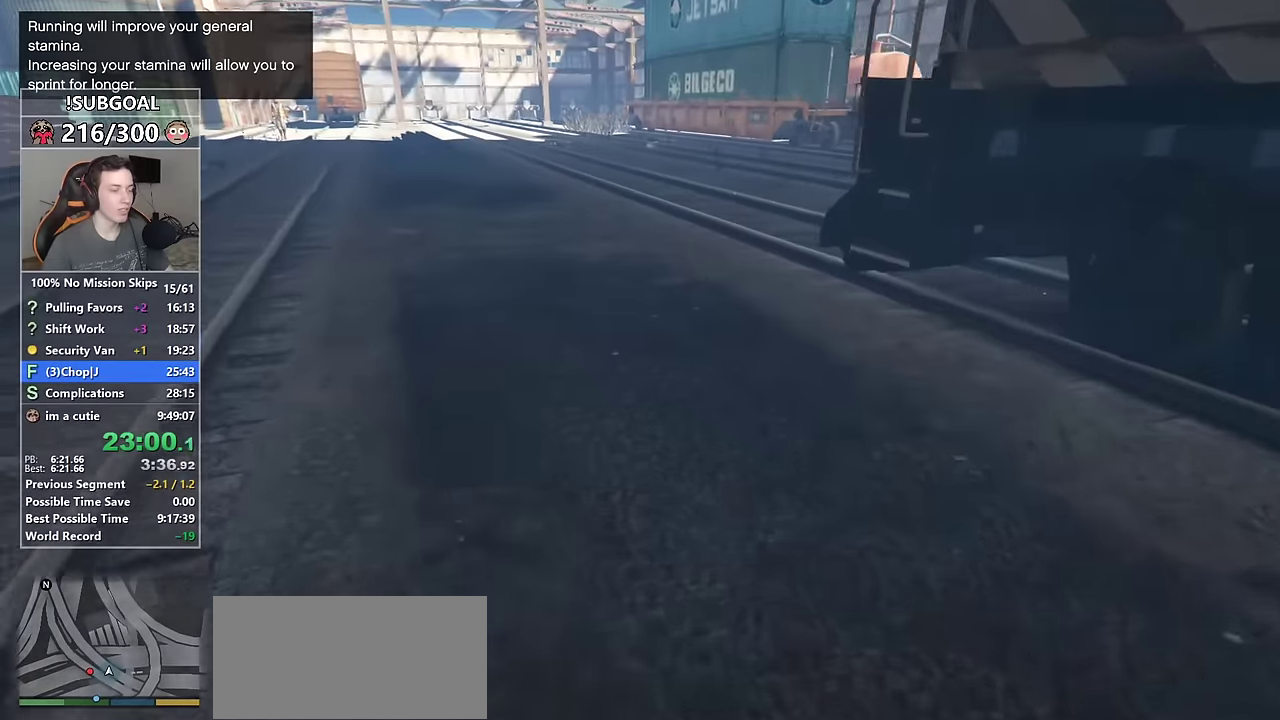
{"keys": ["shift", "w"], "mouse": [], "events": []}
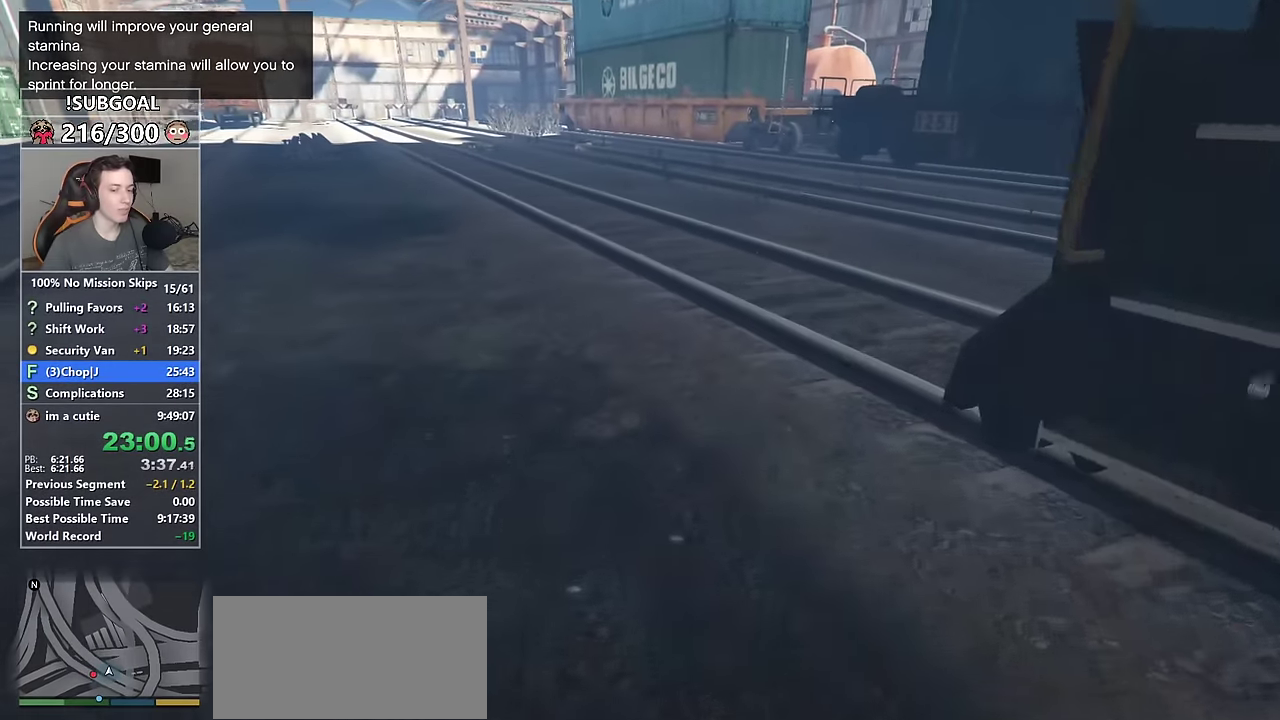
{"keys": ["shift", "w"], "mouse": [], "events": []}
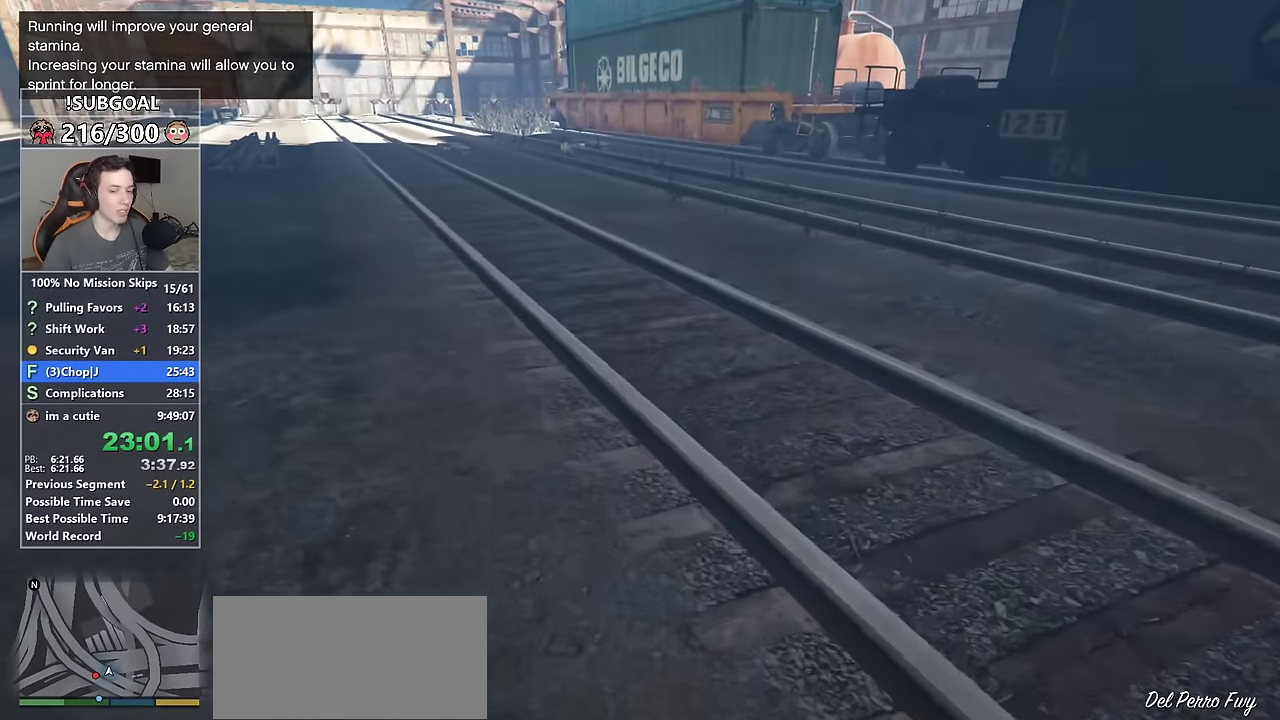
{"keys": ["shift", "w"], "mouse": [], "events": []}
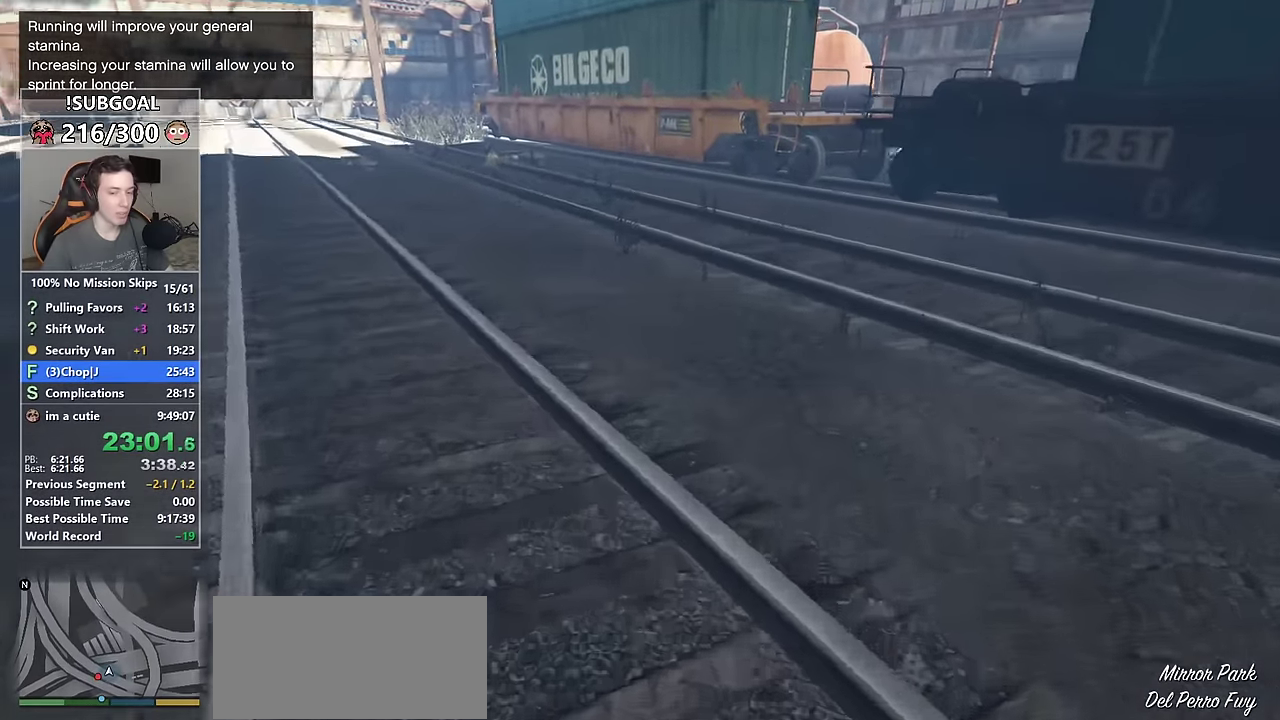
{"keys": ["shift", "w"], "mouse": [], "events": []}
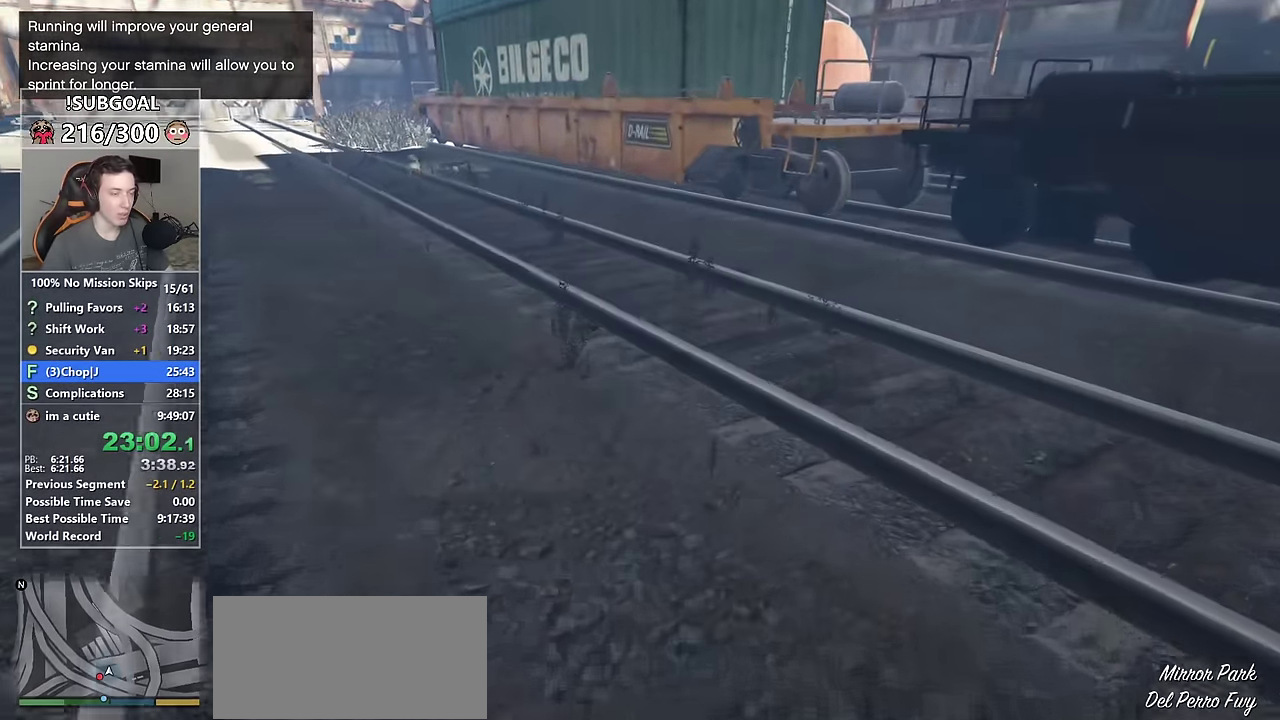
{"keys": ["shift", "w"], "mouse": [], "events": []}
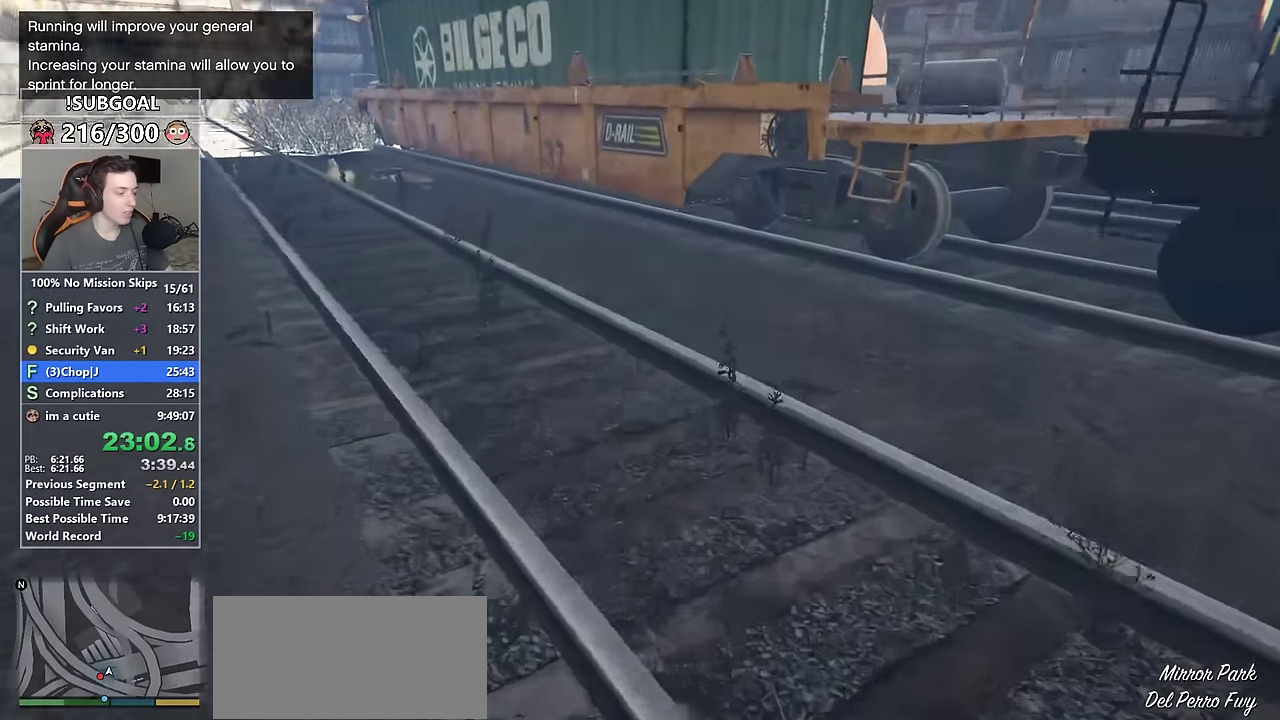
{"keys": ["shift", "w"], "mouse": [], "events": []}
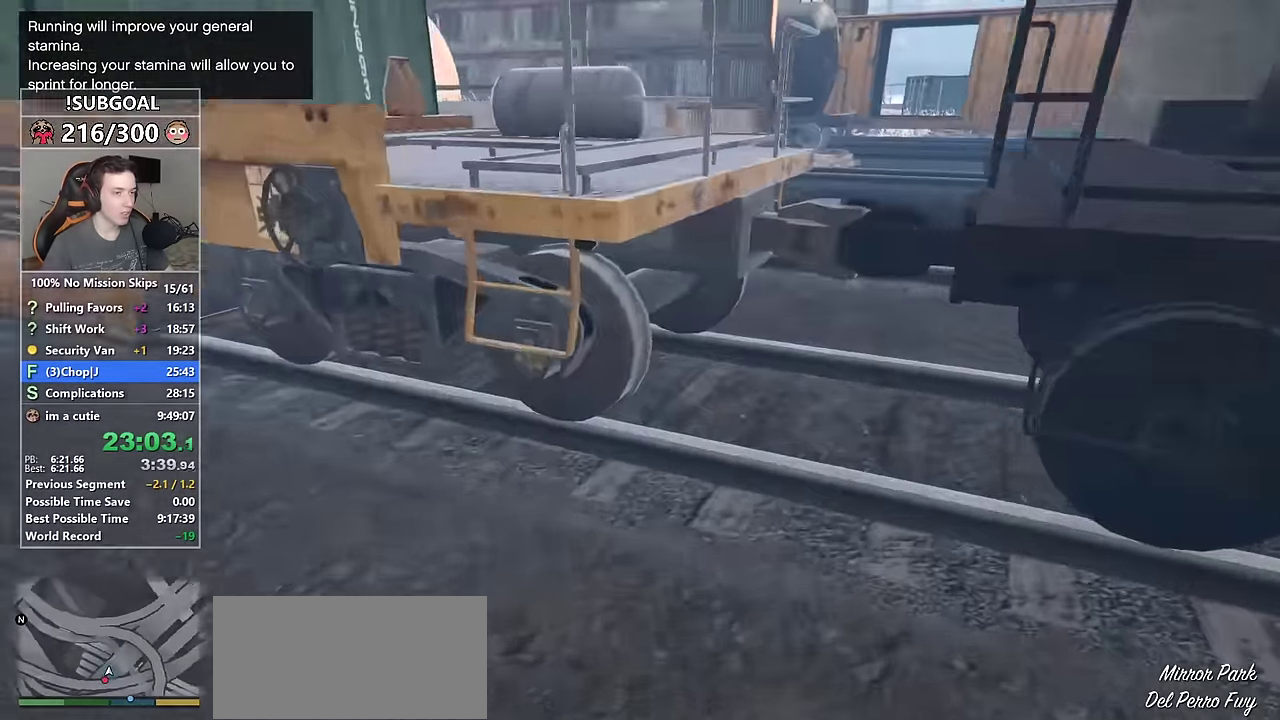
{"keys": ["shift", "w"], "mouse": [], "events": [[216, "space", "down"], [216, "v", "down"], [316, "v", "up"], [366, "space", "up"]]}
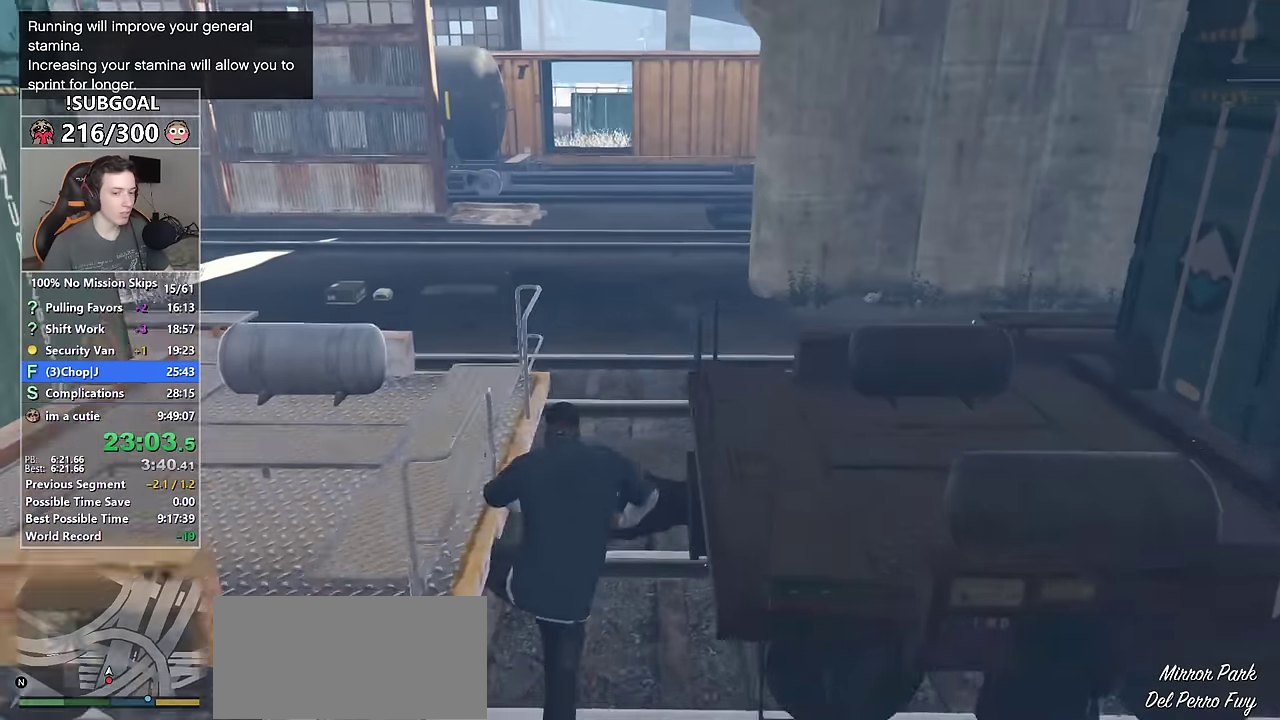
{"keys": ["shift", "w"], "mouse": [], "events": []}
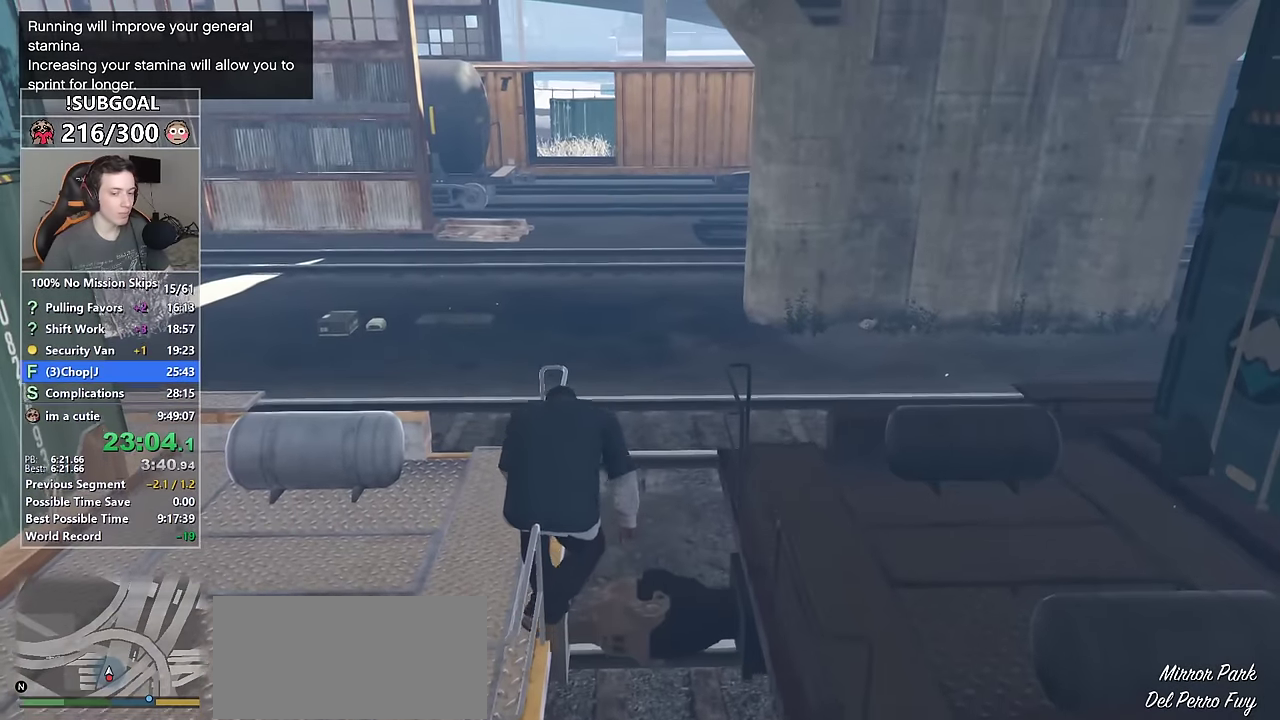
{"keys": ["shift", "w"], "mouse": [], "events": []}
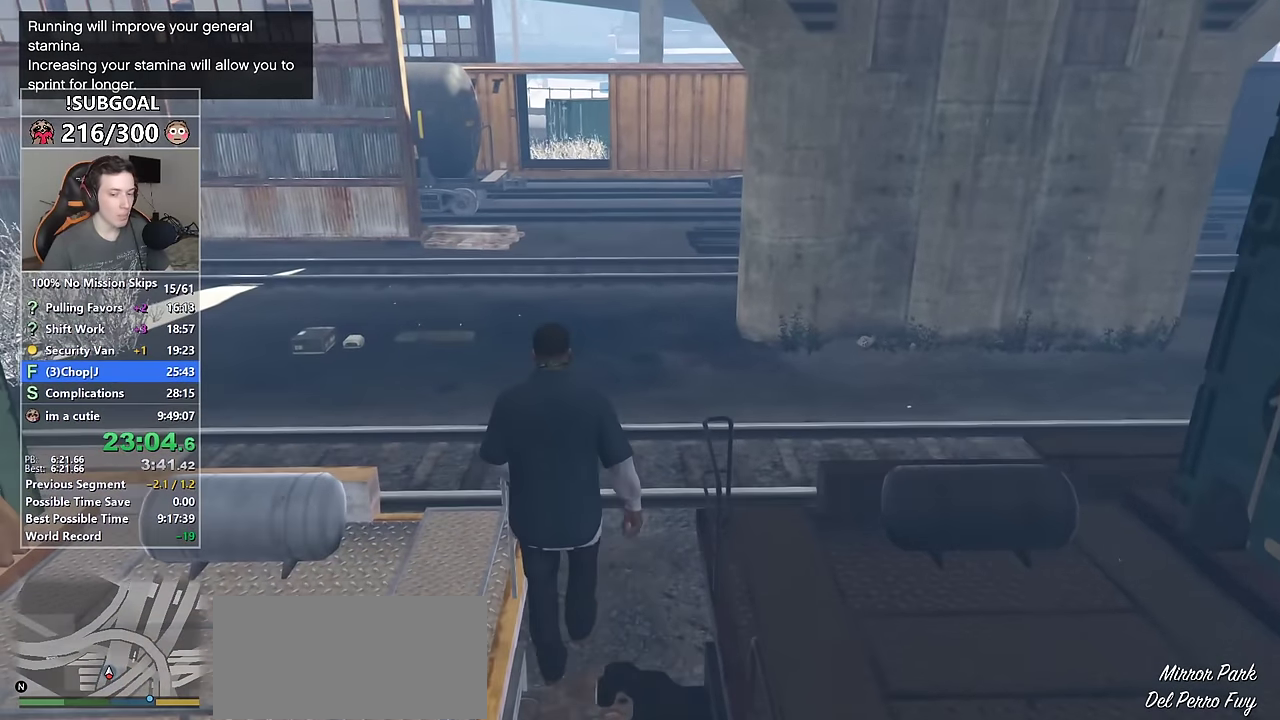
{"keys": ["shift", "w"], "mouse": [], "events": []}
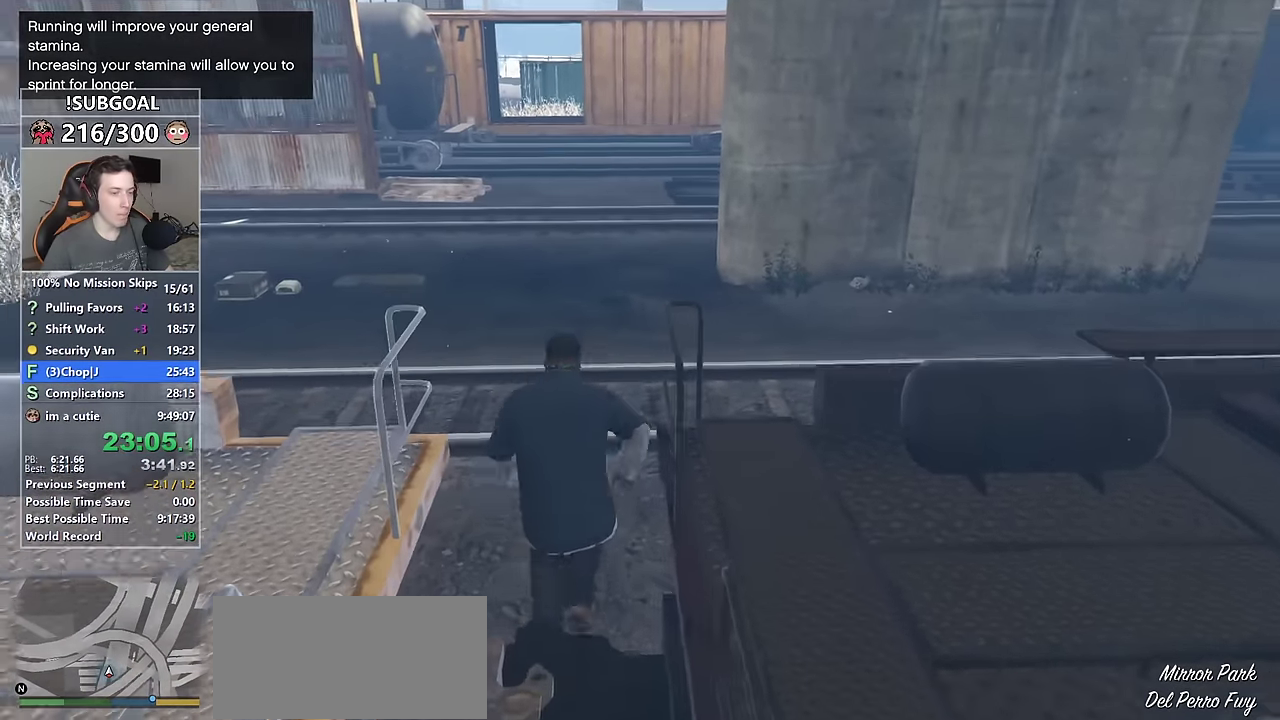
{"keys": ["shift", "w"], "mouse": [], "events": []}
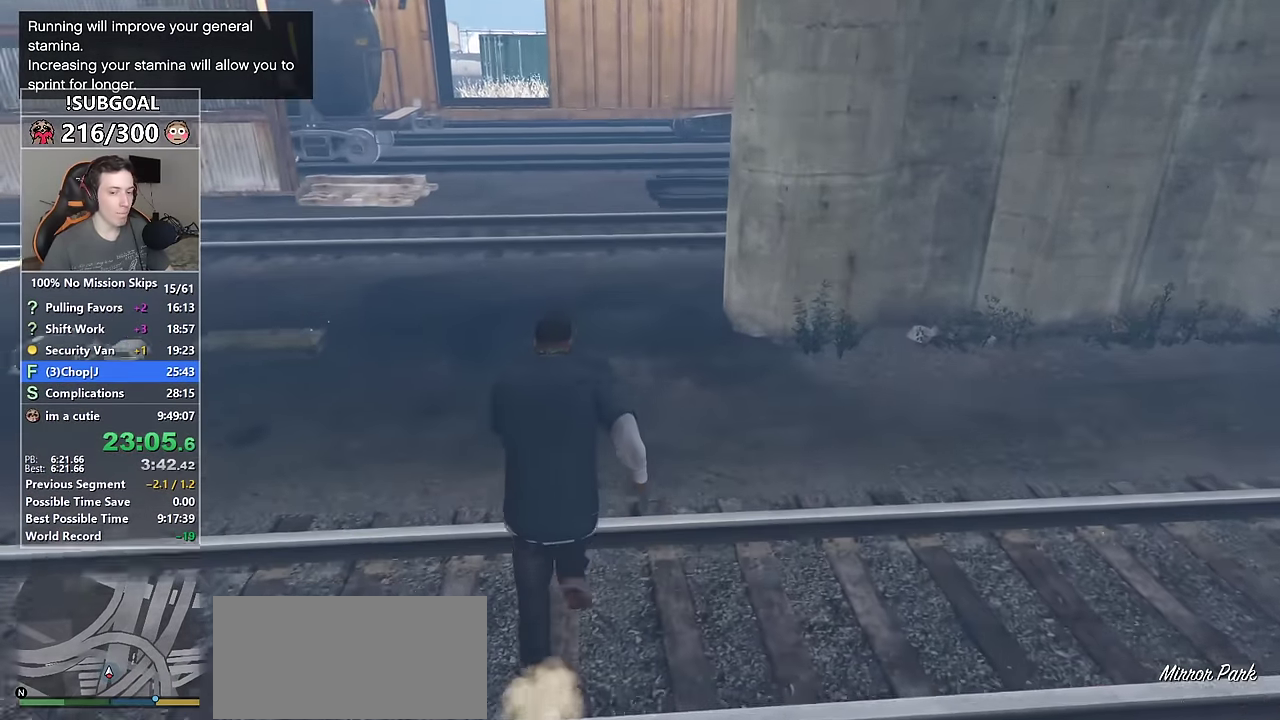
{"keys": ["shift", "w"], "mouse": [], "events": []}
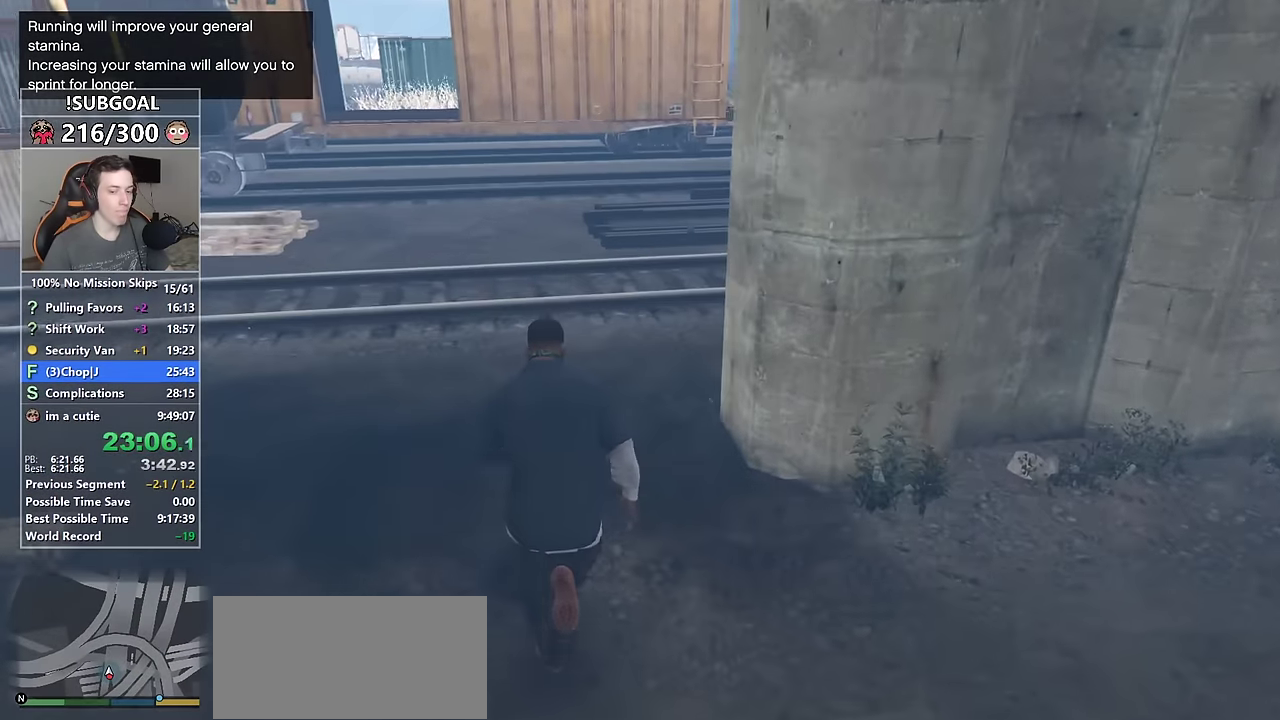
{"keys": ["shift", "w"], "mouse": [], "events": [[366, "d", "down"], [450, "d", "up"]]}